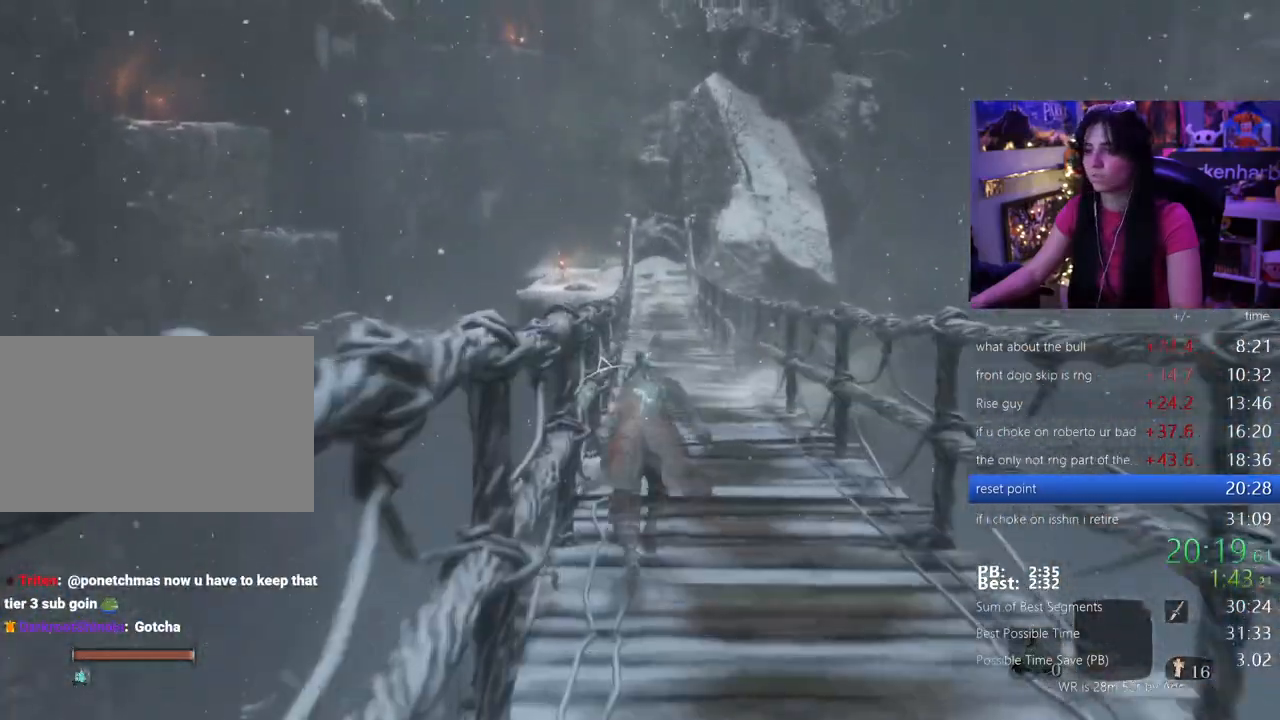
Gameplay with keyboard and mouse; each line is a JSON object with the keys and mouse buttons held at the frame after it. "events" lists presses ("down") and releases ("up") of "1", "2", "3", "4", "5", "a", "alt", "c", "caps_lock", "ctrl", "d", "e", "f", "g", "q", "r", "s", "shift", "space", "t", "tab", "v", "w", "x", "z", "mouse_left", "mouse_wheel" and "mouse_right" between this image and that frame as [ms after this image, input, new state], when the widget could be followed in between. "mouse_left", "mouse_wheel", "mouse_right" = the "left", "wheel", "right" buttons of the "mouse" list. No other keys are recorded. "wheel" means that the mouse wheel is clicked or scrolled. Not read: mouse_move.
{"keys": ["shift", "w"], "mouse": []}
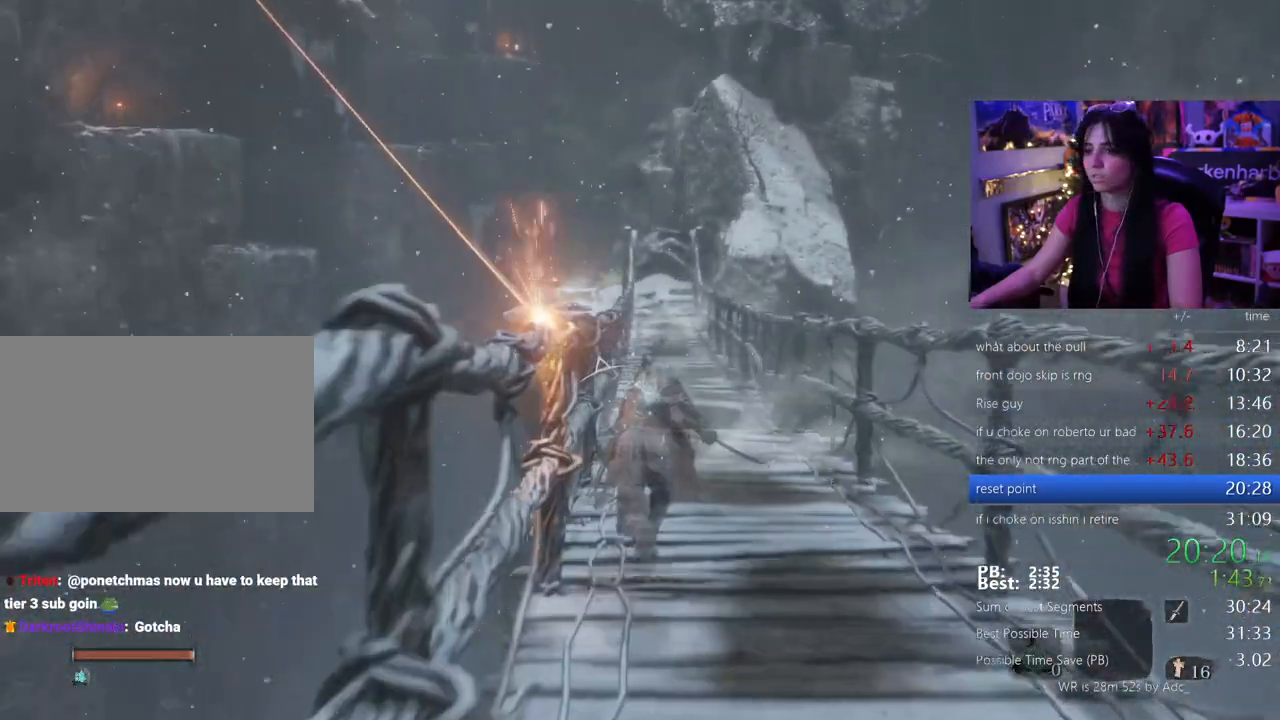
{"keys": ["shift", "w"], "mouse": []}
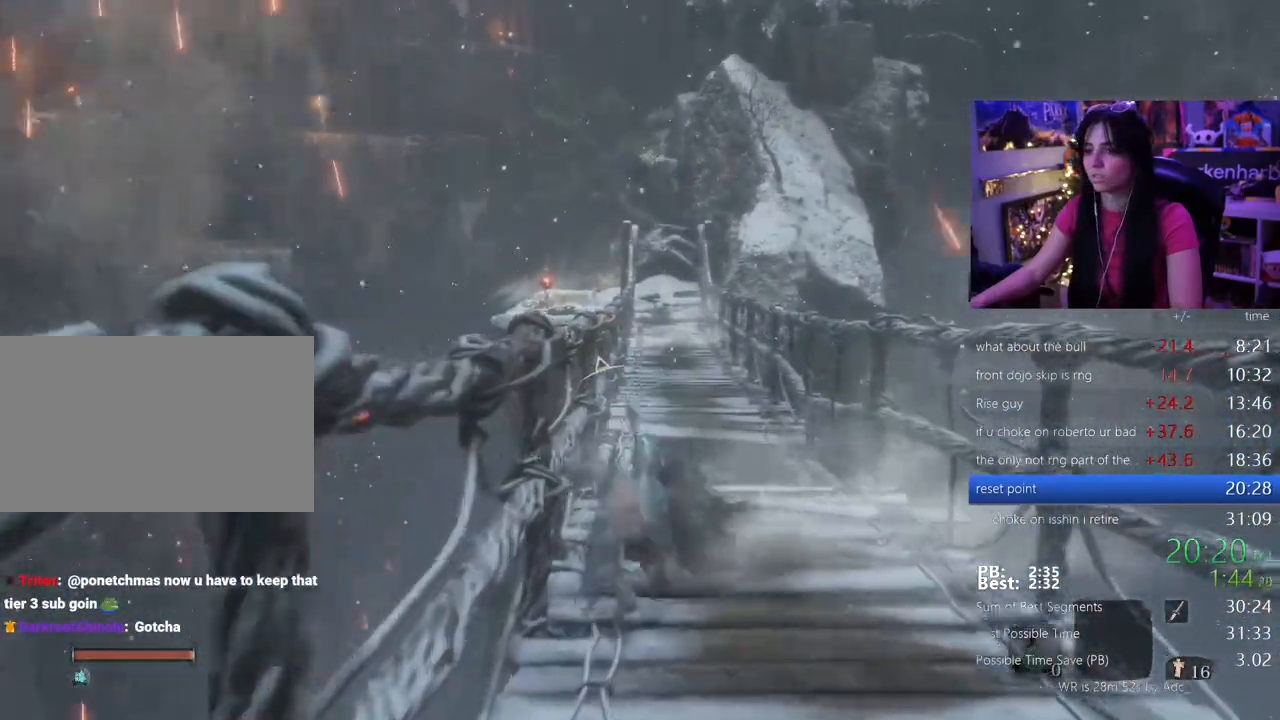
{"keys": ["shift", "w"], "mouse": [], "events": []}
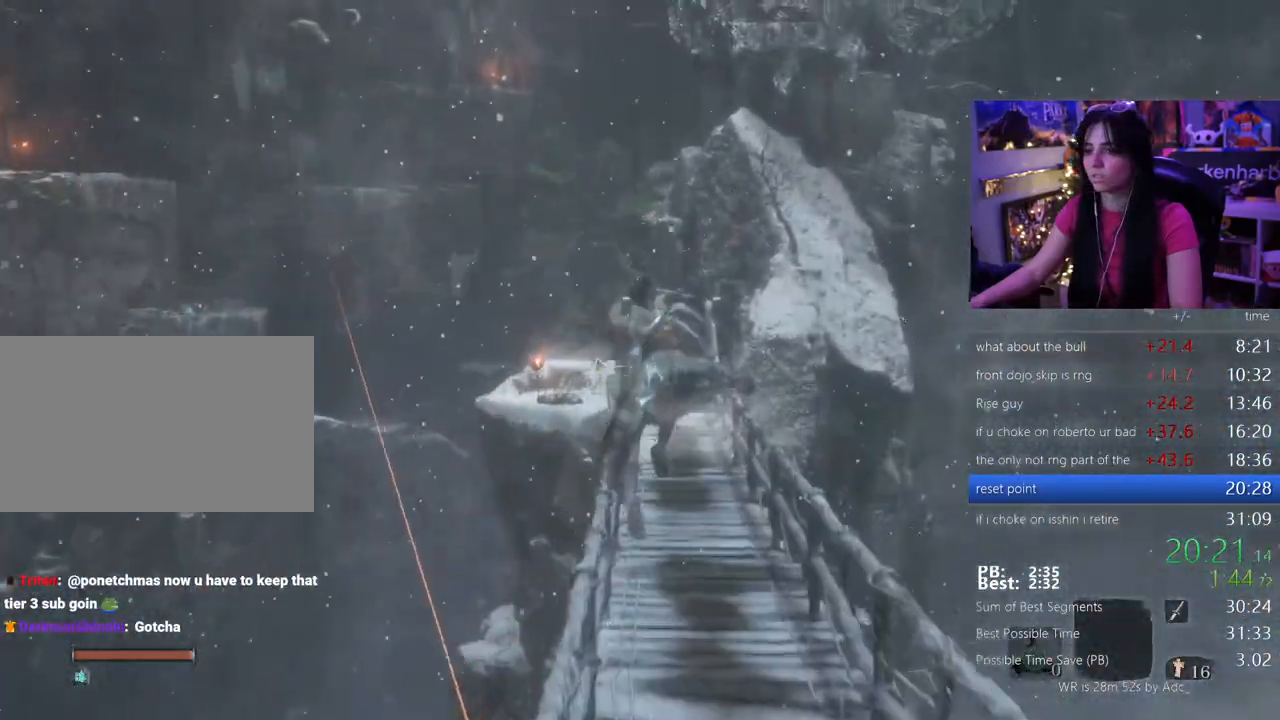
{"keys": ["shift", "w"], "mouse": [], "events": []}
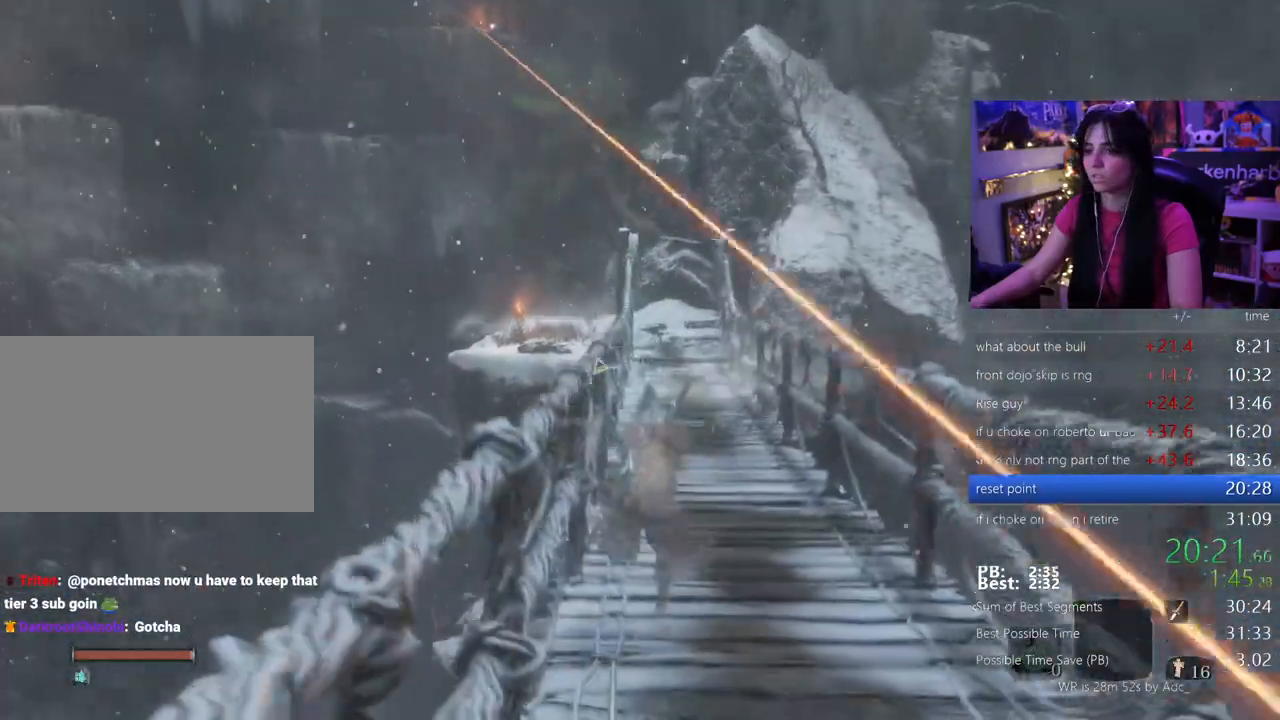
{"keys": ["shift", "w"], "mouse": []}